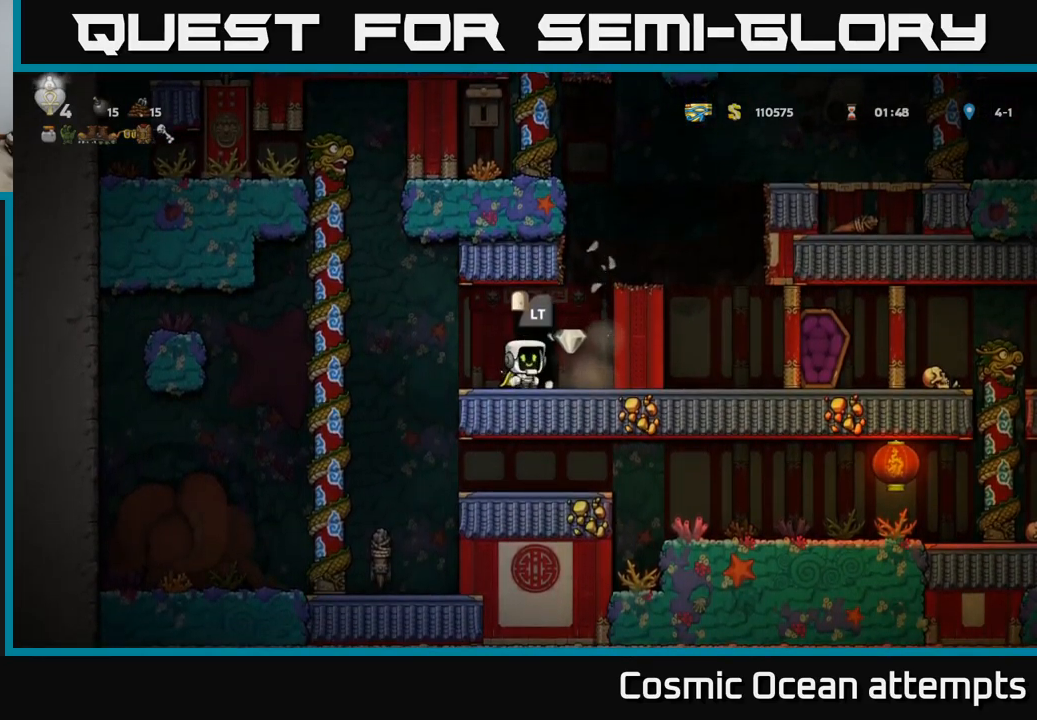
Gameplay with a controller (Xbox layout); each line is a JSON object with the inputs held at the frame after it. "events" lists button and stick changes between this image and that frame as [ms after this image, input, new state], when the widget could be followed in between.
{"buttons": ["DPAD_LEFT"], "left_stick": "center", "right_stick": "center", "events": [[133, "DPAD_RIGHT", "down"], [367, "DPAD_RIGHT", "up"], [450, "DPAD_LEFT", "down"]]}
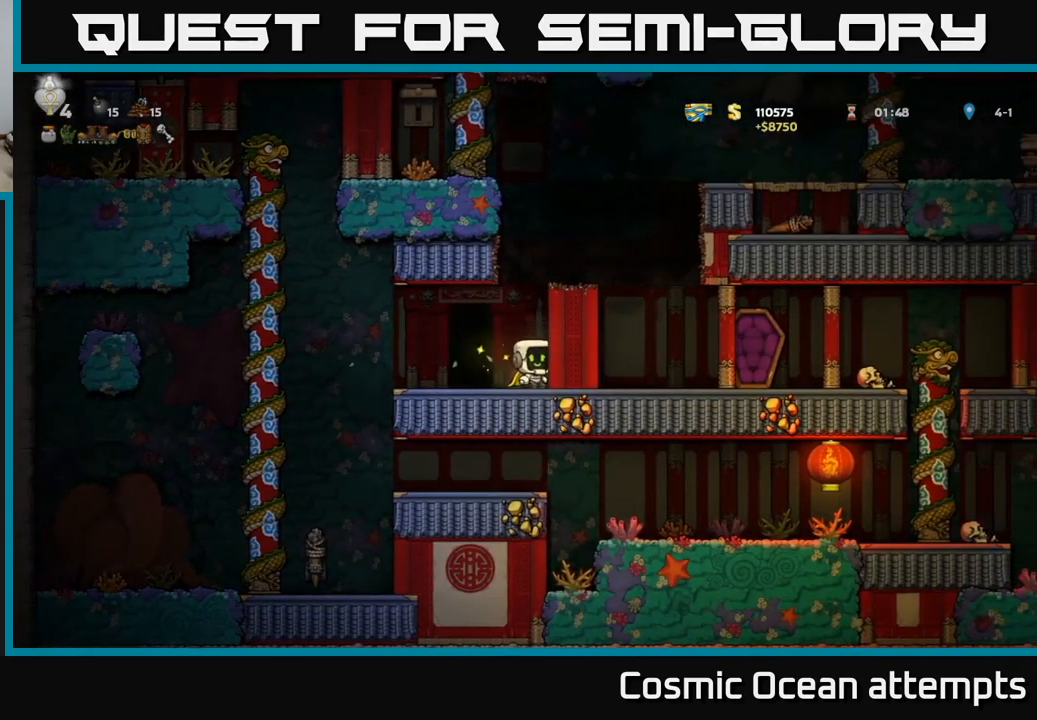
{"buttons": [], "left_stick": "center", "right_stick": "center", "events": [[67, "DPAD_LEFT", "up"], [150, "L2", "down"], [267, "L2", "up"]]}
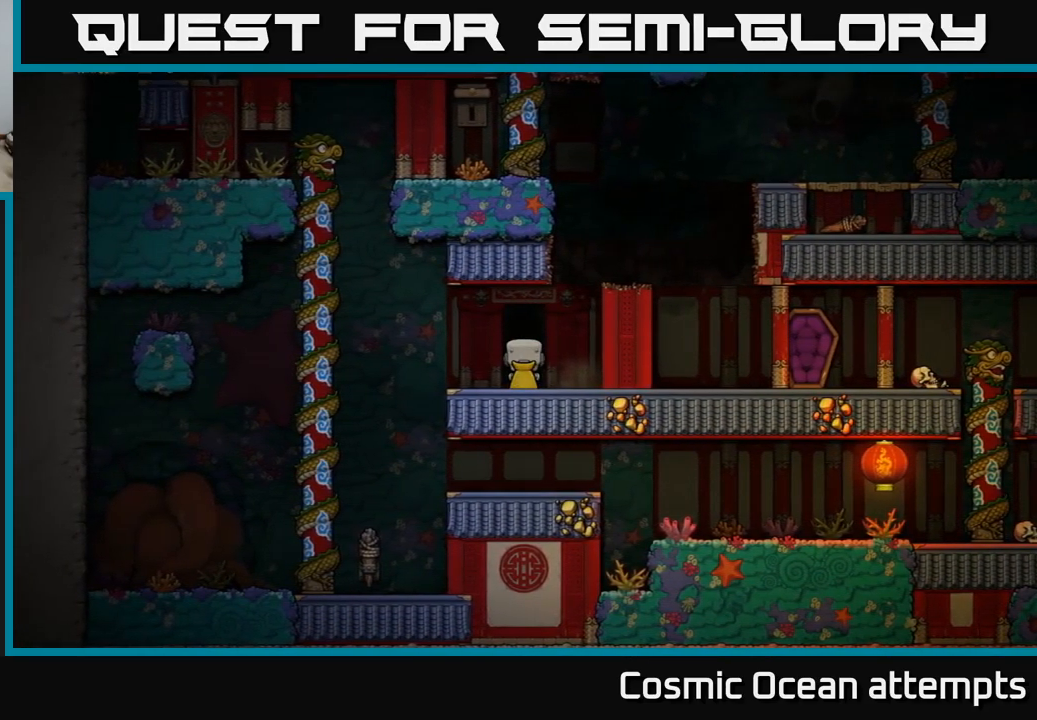
{"buttons": [], "left_stick": "center", "right_stick": "center", "events": []}
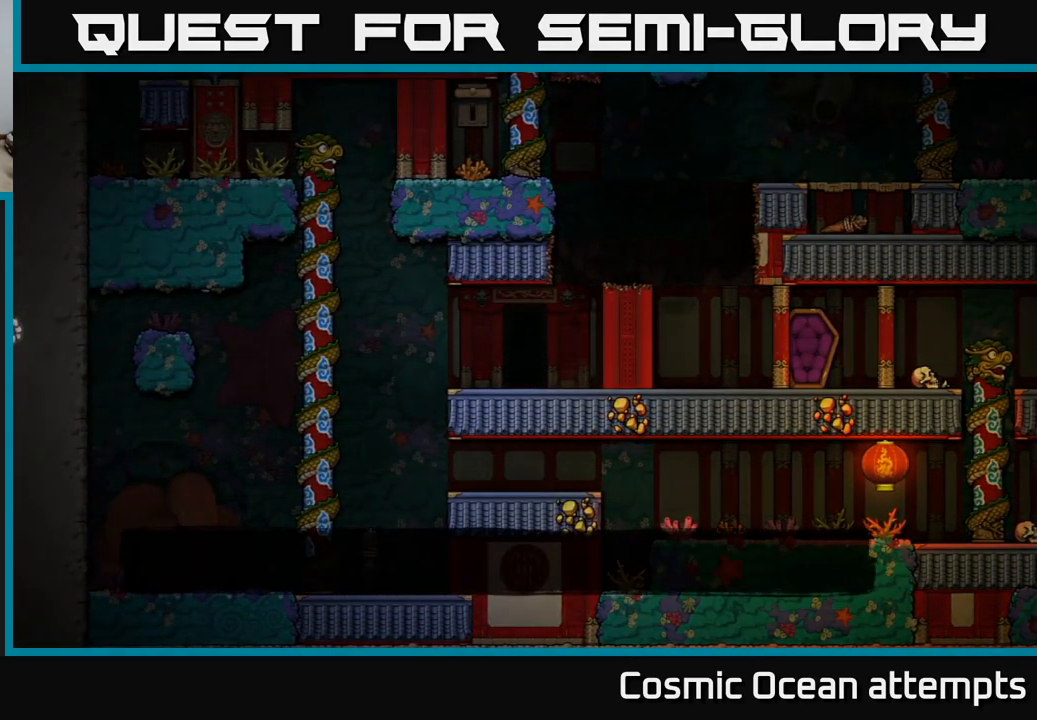
{"buttons": [], "left_stick": "center", "right_stick": "center", "events": []}
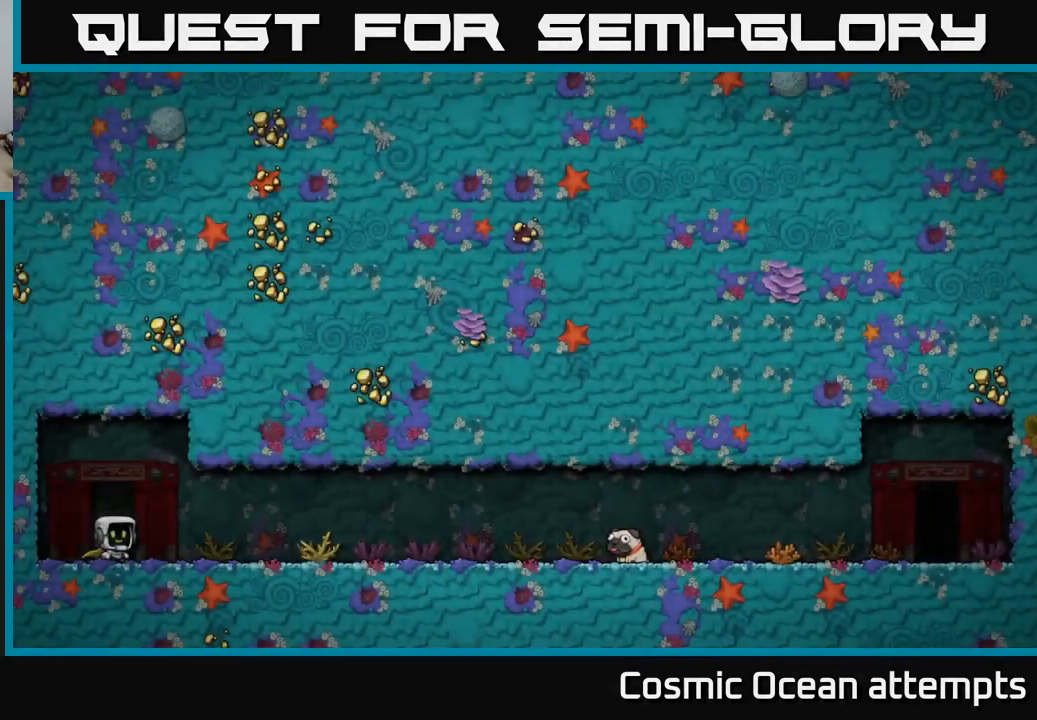
{"buttons": [], "left_stick": "center", "right_stick": "center", "events": []}
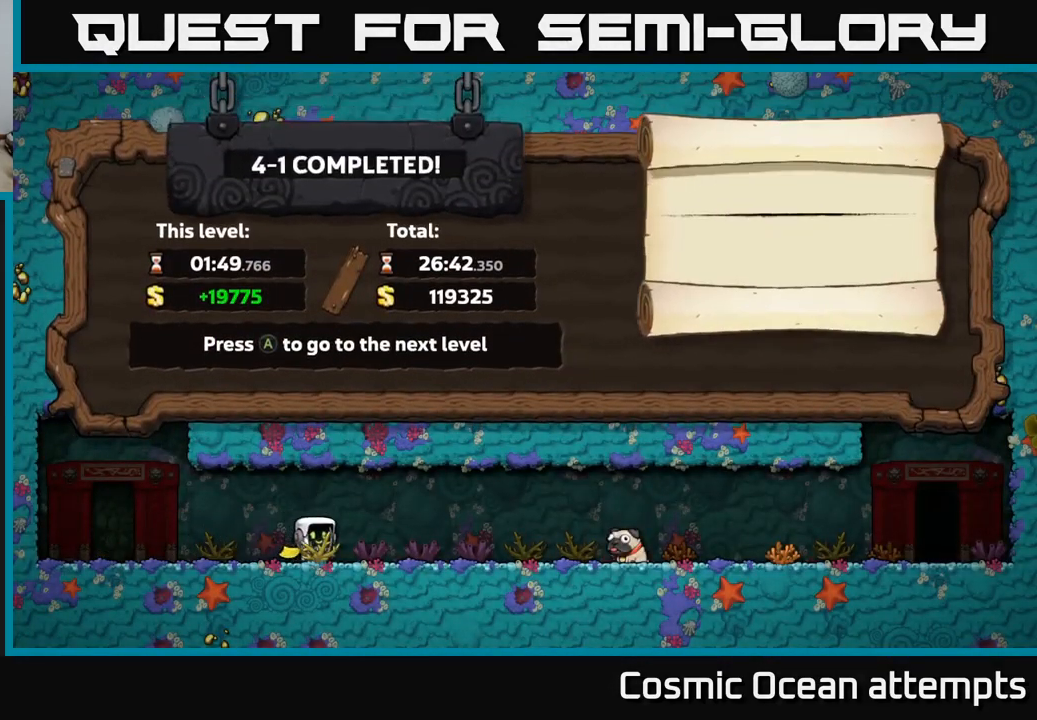
{"buttons": [], "left_stick": "center", "right_stick": "center", "events": []}
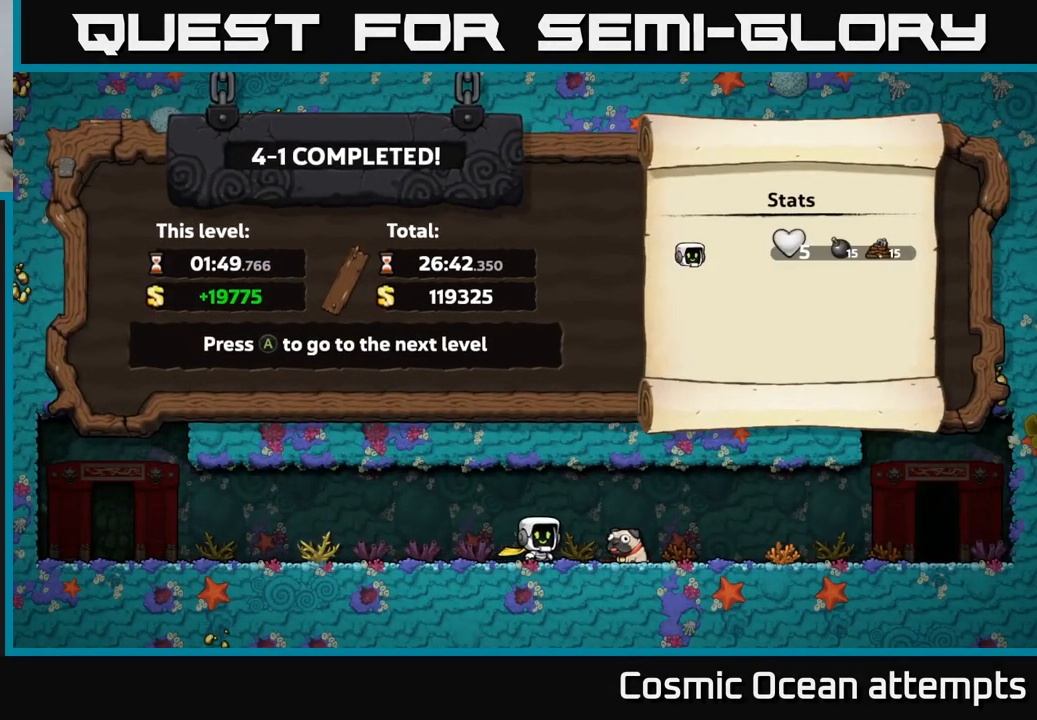
{"buttons": [], "left_stick": "center", "right_stick": "center", "events": []}
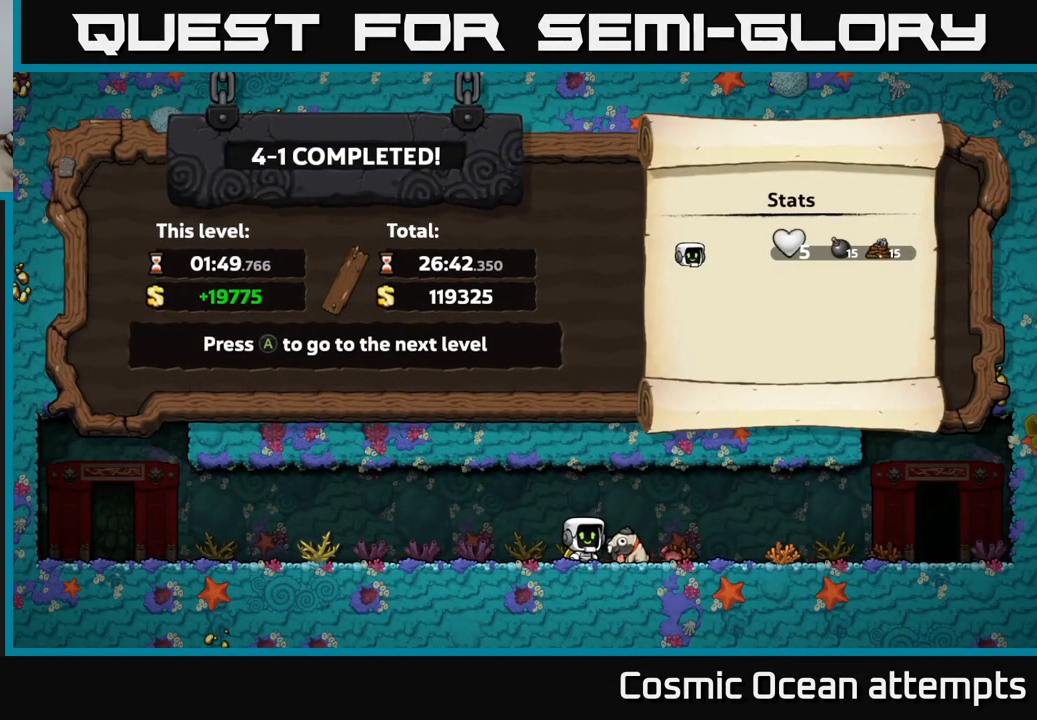
{"buttons": [], "left_stick": "center", "right_stick": "center", "events": []}
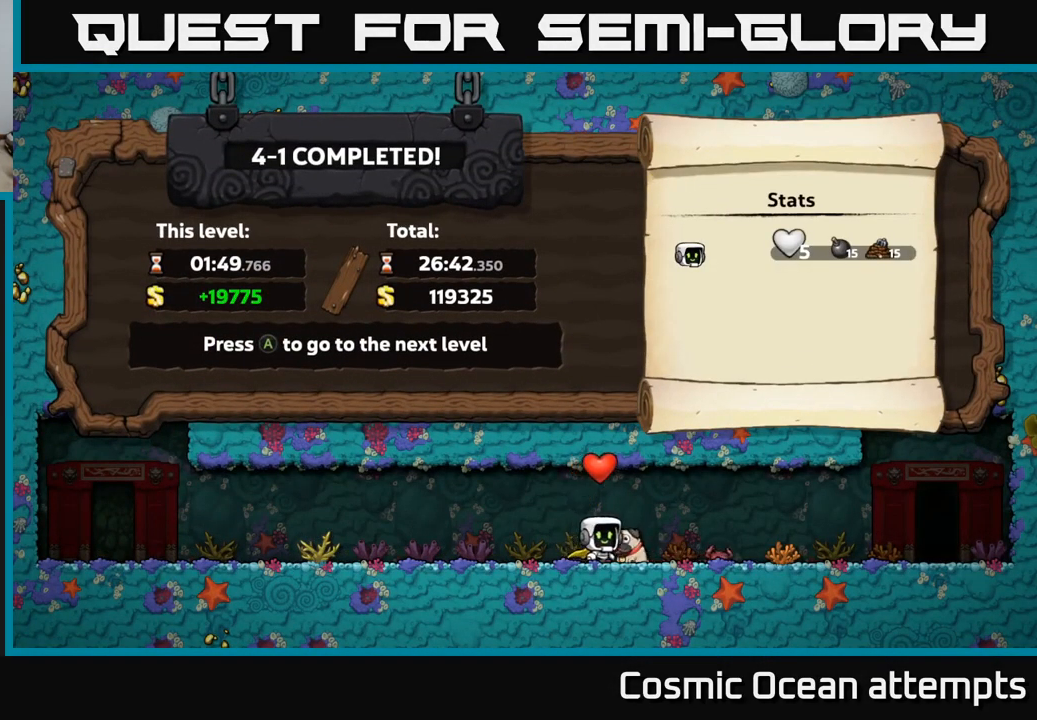
{"buttons": [], "left_stick": "center", "right_stick": "center", "events": []}
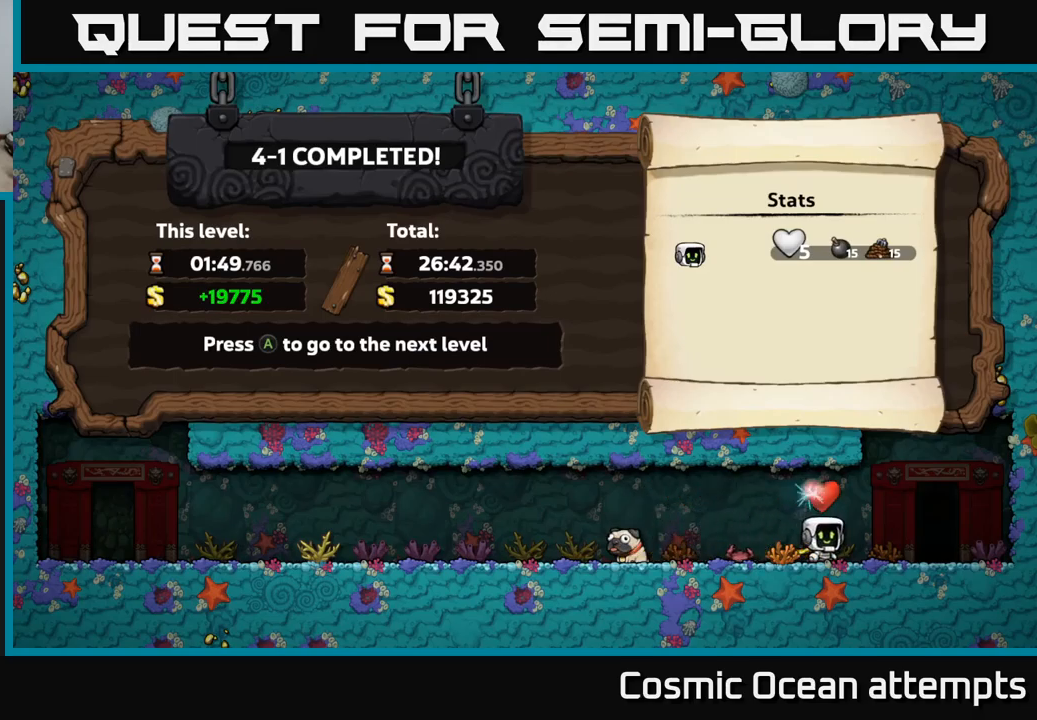
{"buttons": [], "left_stick": "center", "right_stick": "center", "events": []}
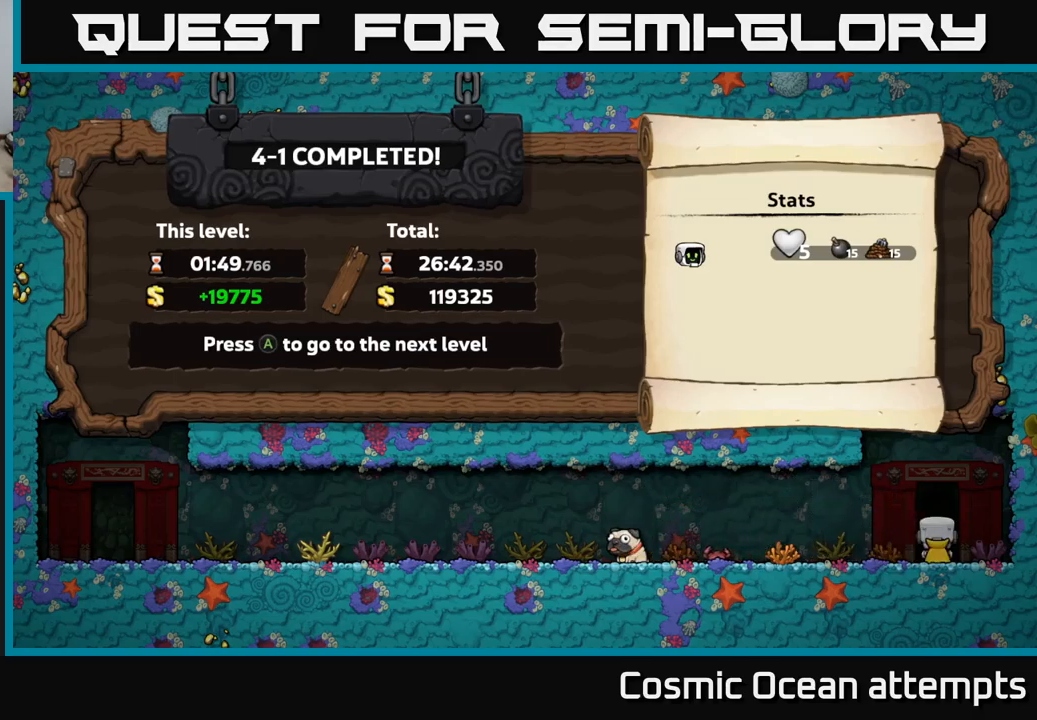
{"buttons": [], "left_stick": "center", "right_stick": "center", "events": [[317, "A", "down"], [484, "A", "up"]]}
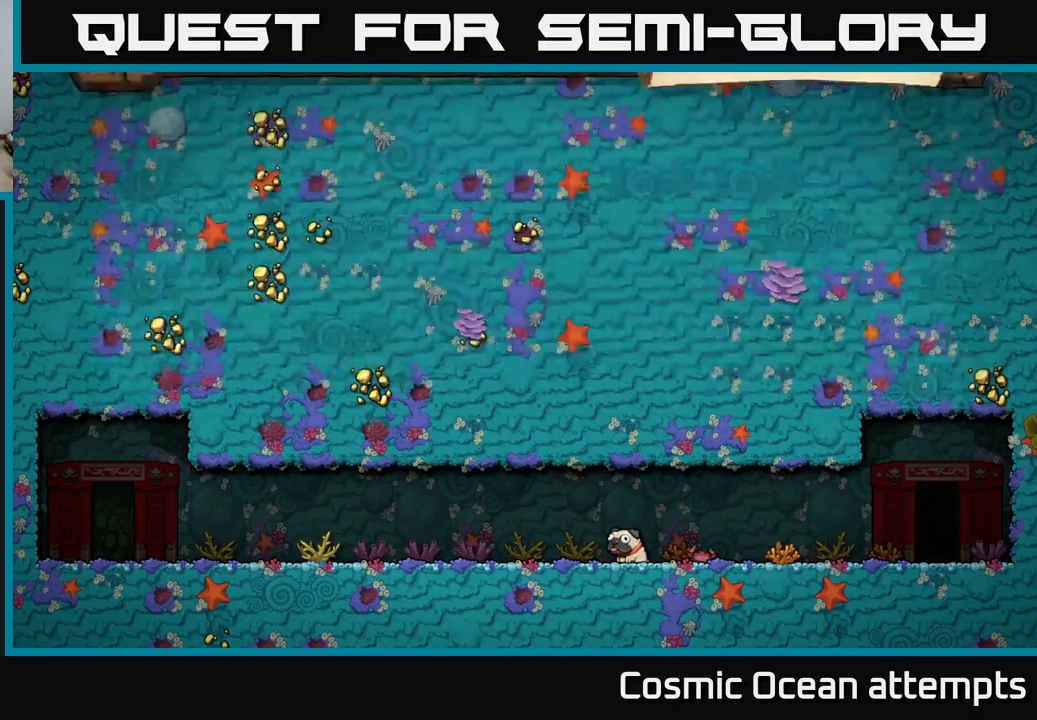
{"buttons": [], "left_stick": "center", "right_stick": "center", "events": []}
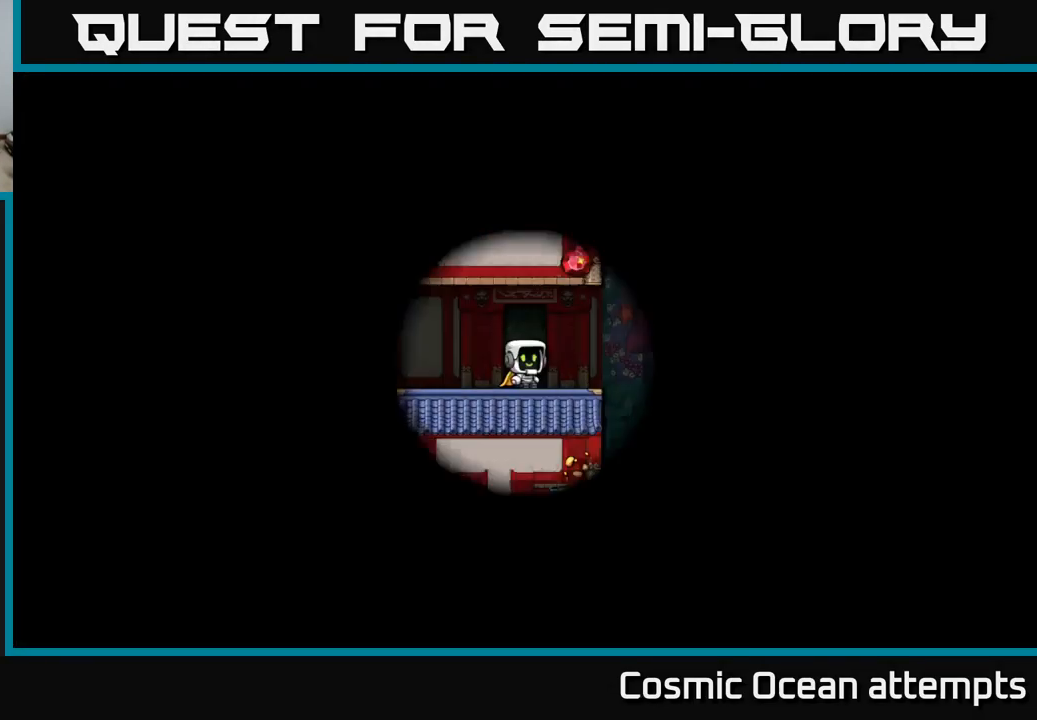
{"buttons": [], "left_stick": "center", "right_stick": "center", "events": []}
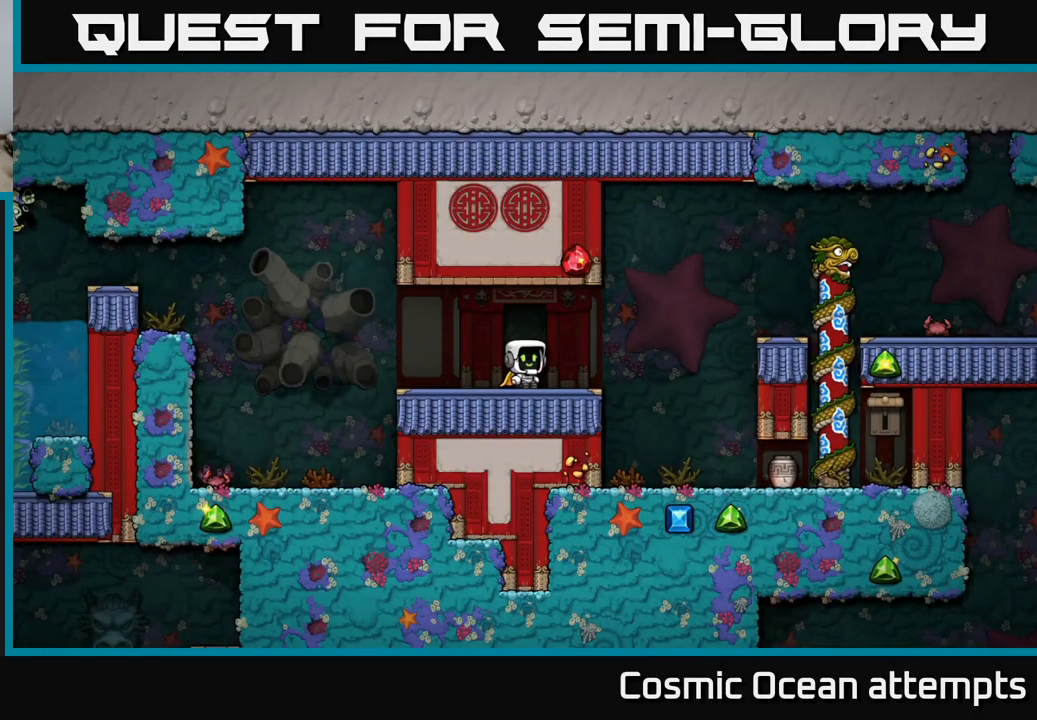
{"buttons": ["DPAD_RIGHT"], "left_stick": "center", "right_stick": "center", "events": [[317, "DPAD_RIGHT", "down"]]}
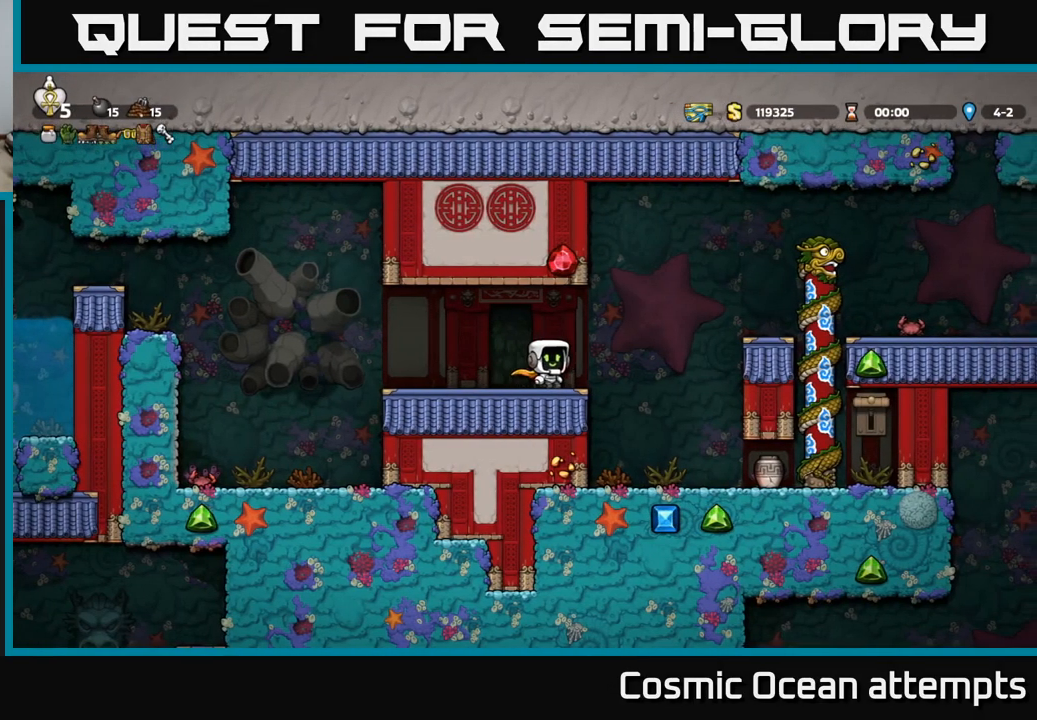
{"buttons": ["DPAD_LEFT"], "left_stick": "center", "right_stick": "center", "events": [[200, "X", "down"], [284, "DPAD_RIGHT", "up"], [350, "X", "up"], [450, "DPAD_LEFT", "down"]]}
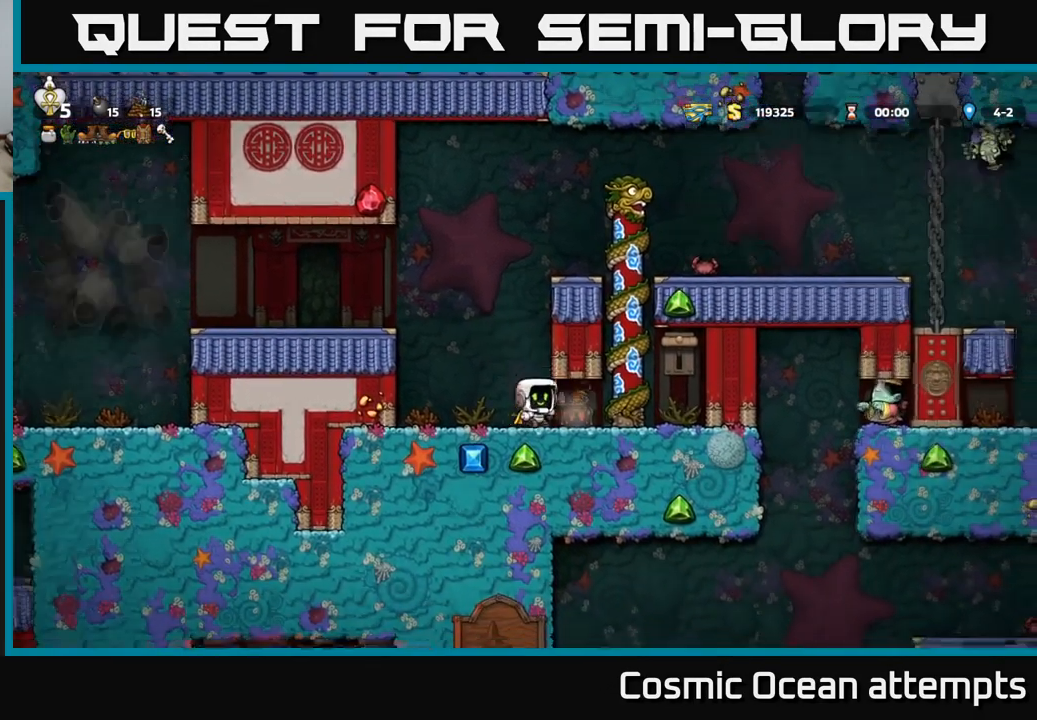
{"buttons": ["X", "DPAD_RIGHT"], "left_stick": "center", "right_stick": "center", "events": [[100, "DPAD_LEFT", "up"], [434, "X", "down"], [450, "DPAD_RIGHT", "down"]]}
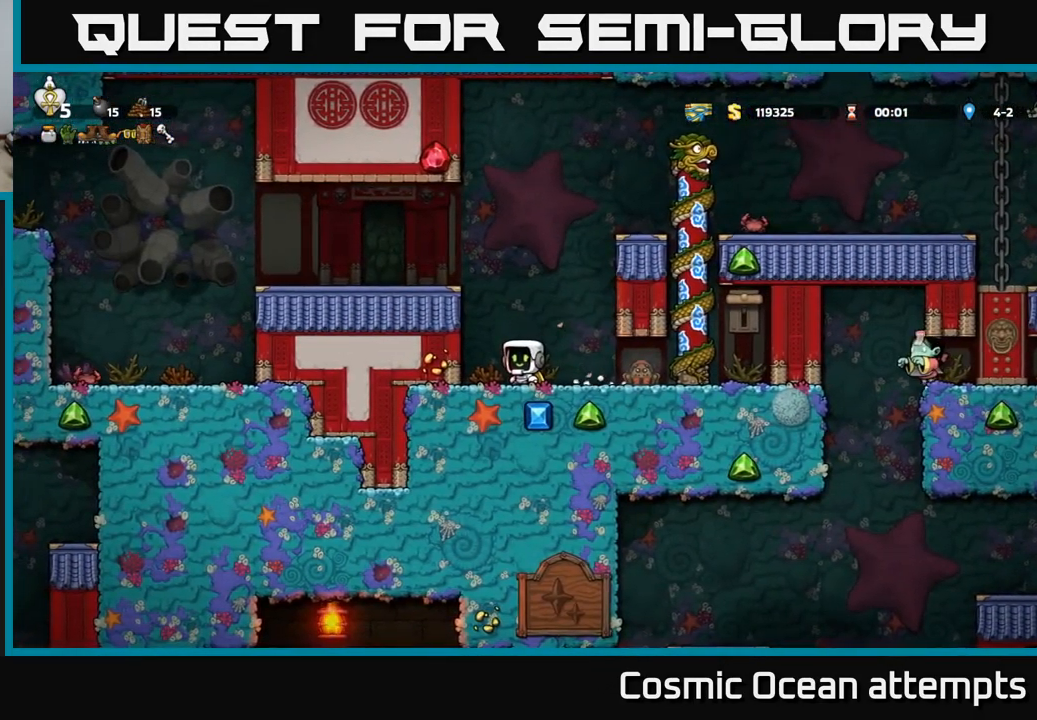
{"buttons": [], "left_stick": "center", "right_stick": "center", "events": [[50, "X", "up"], [84, "DPAD_RIGHT", "up"], [167, "DPAD_LEFT", "down"], [234, "DPAD_LEFT", "up"]]}
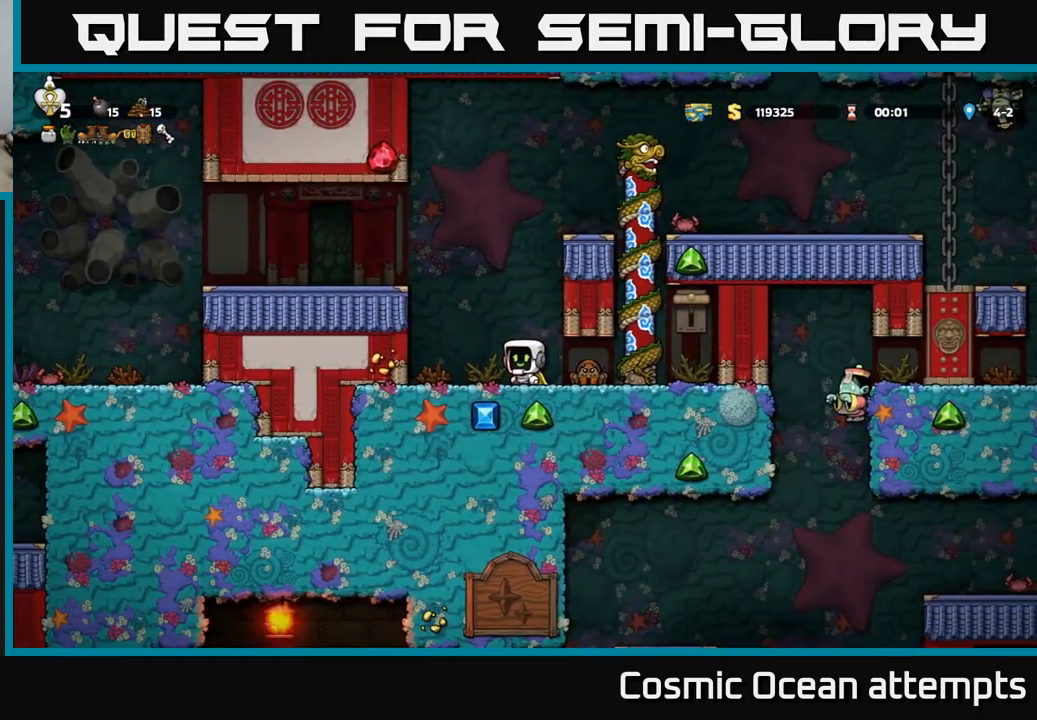
{"buttons": [], "left_stick": "center", "right_stick": "center", "events": [[50, "DPAD_LEFT", "down"], [300, "DPAD_LEFT", "up"]]}
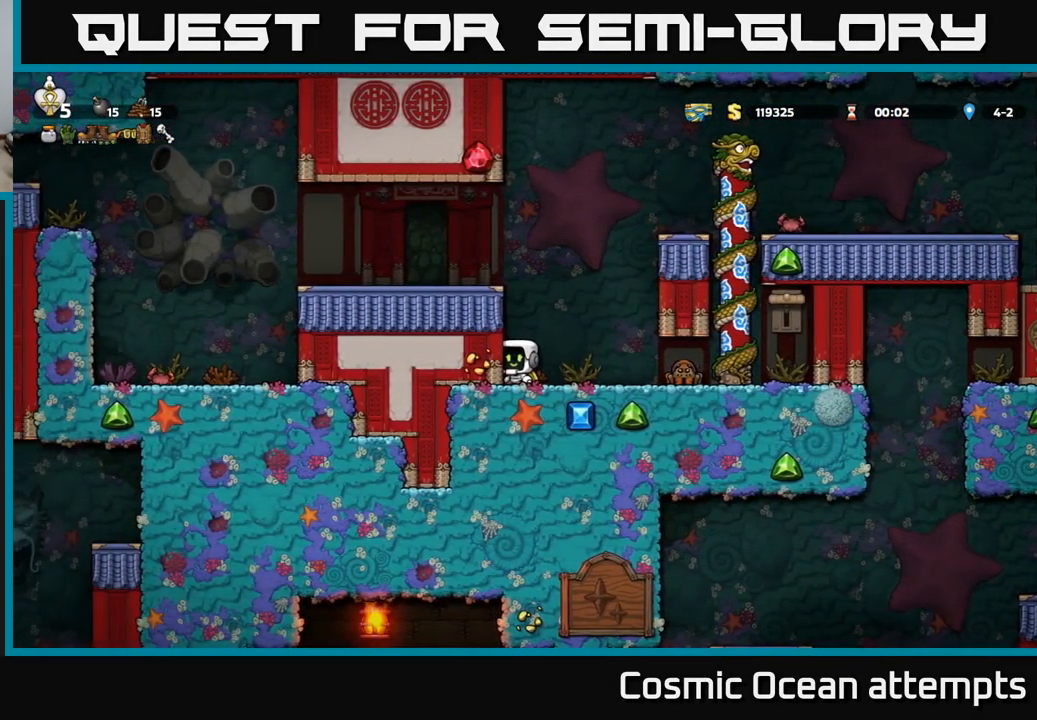
{"buttons": ["X"], "left_stick": "center", "right_stick": "center", "events": [[67, "DPAD_RIGHT", "down"], [100, "DPAD_RIGHT", "up"], [367, "X", "down"]]}
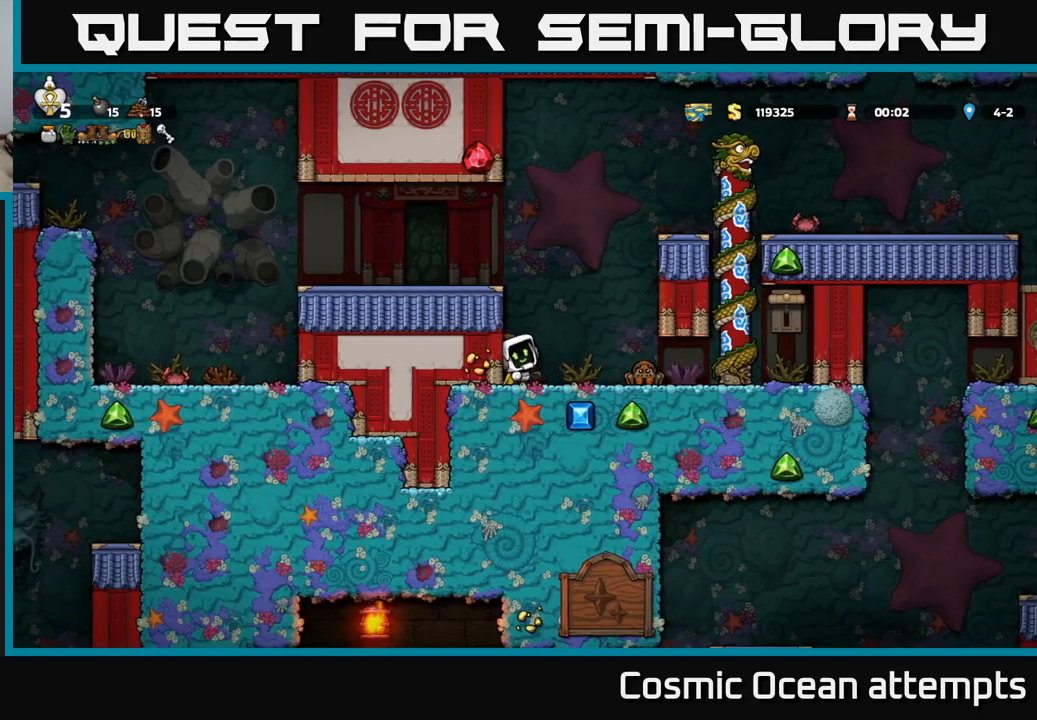
{"buttons": [], "left_stick": "center", "right_stick": "center", "events": [[33, "DPAD_RIGHT", "down"], [83, "X", "up"], [183, "DPAD_RIGHT", "up"], [250, "X", "down"], [266, "DPAD_LEFT", "down"], [316, "DPAD_LEFT", "up"], [400, "X", "up"]]}
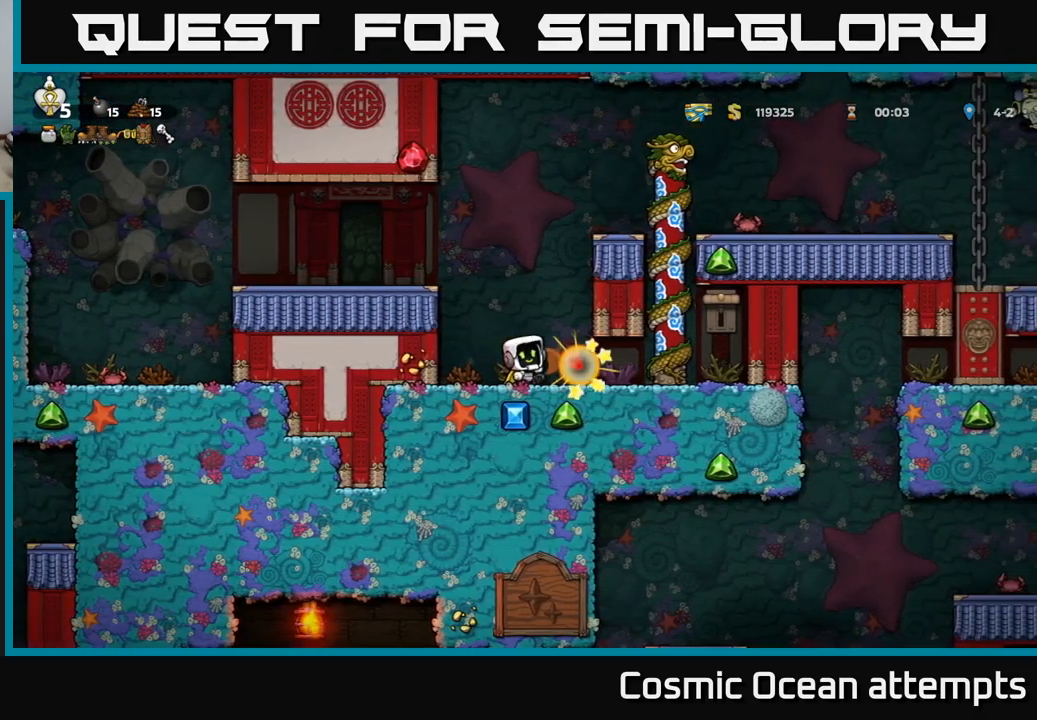
{"buttons": ["DPAD_RIGHT"], "left_stick": "center", "right_stick": "center", "events": [[316, "DPAD_RIGHT", "down"]]}
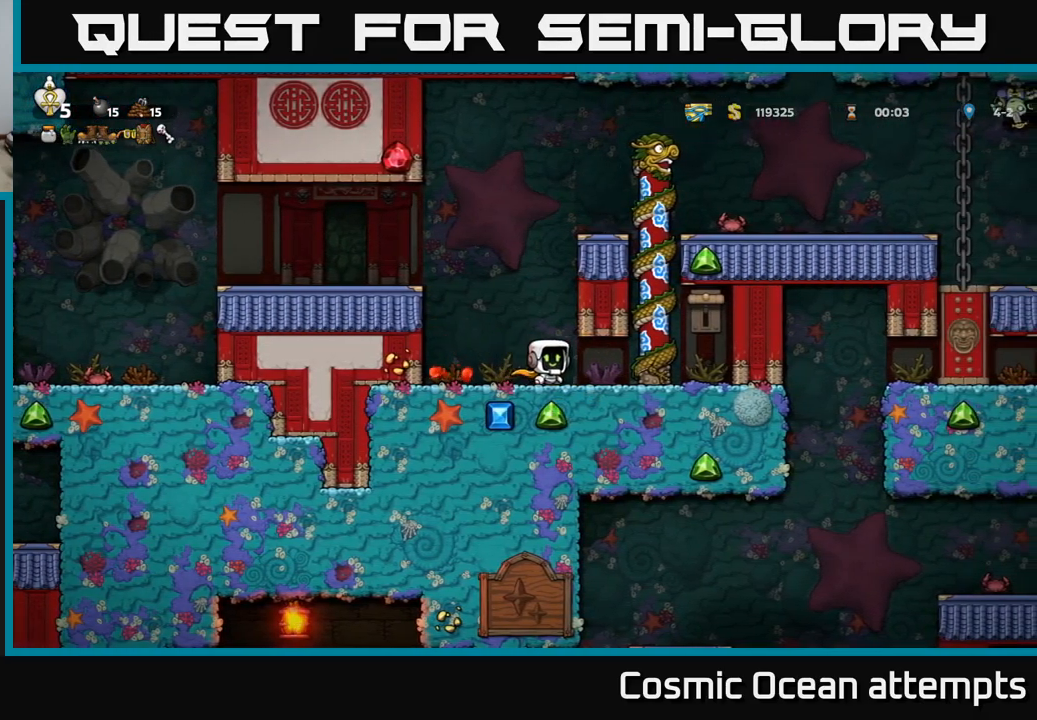
{"buttons": ["A"], "left_stick": "center", "right_stick": "center", "events": [[283, "DPAD_RIGHT", "up"], [350, "X", "down"], [416, "A", "down"], [466, "X", "up"]]}
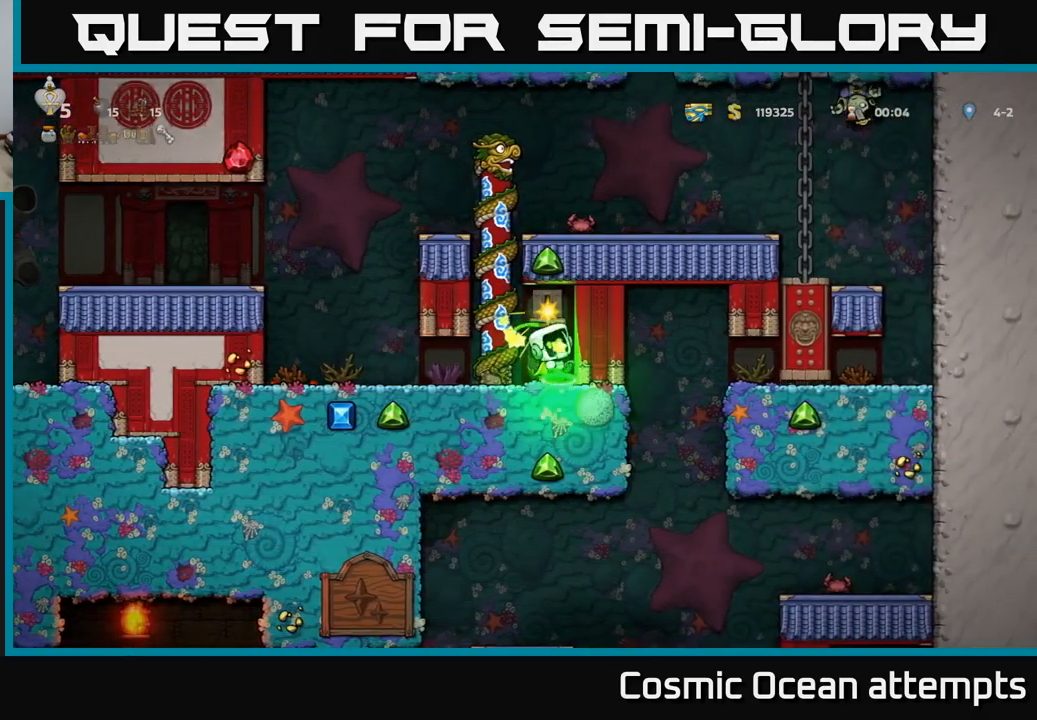
{"buttons": ["DPAD_LEFT"], "left_stick": "center", "right_stick": "center", "events": [[66, "A", "up"], [266, "DPAD_LEFT", "down"]]}
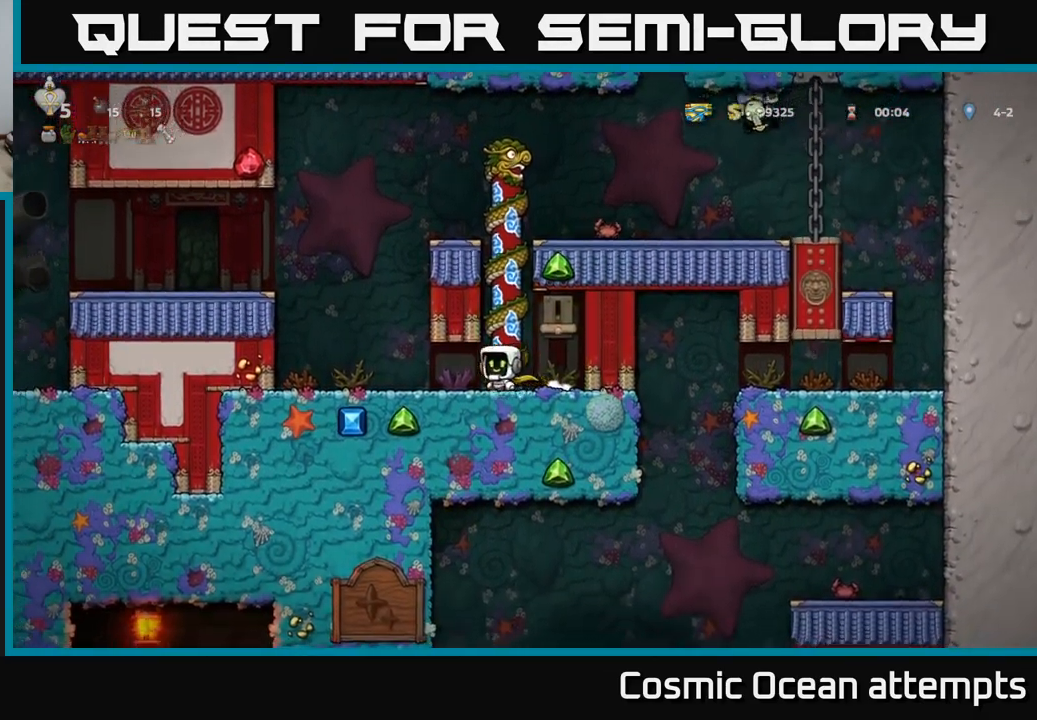
{"buttons": ["A", "DPAD_LEFT"], "left_stick": "center", "right_stick": "center", "events": [[250, "A", "down"]]}
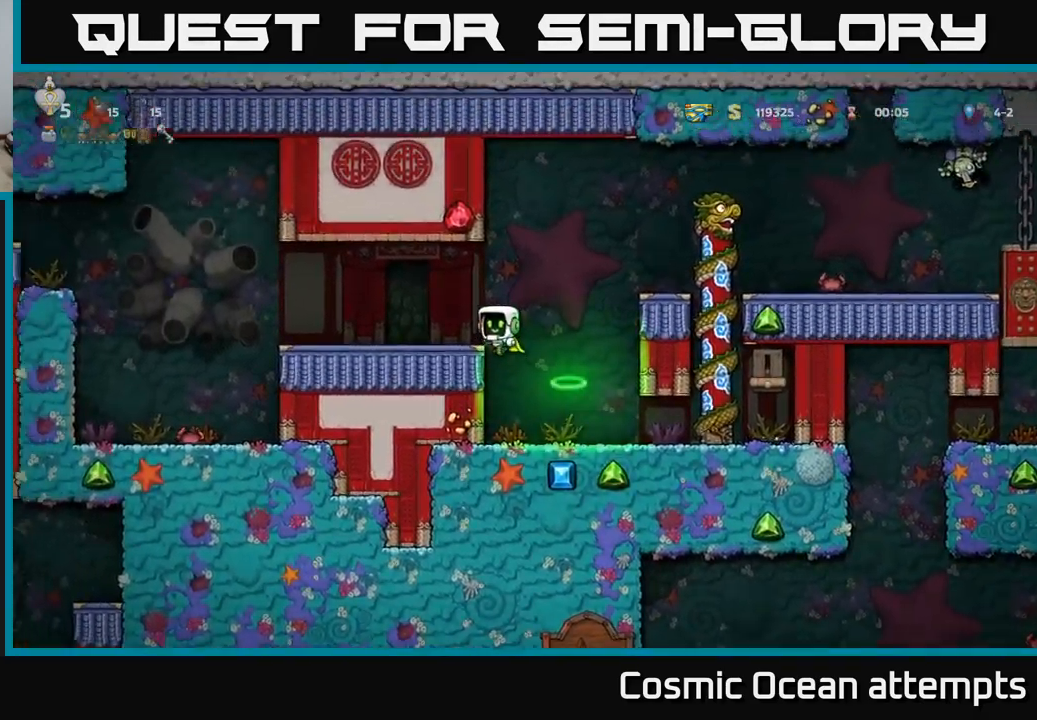
{"buttons": ["DPAD_LEFT"], "left_stick": "center", "right_stick": "center", "events": [[16, "A", "up"]]}
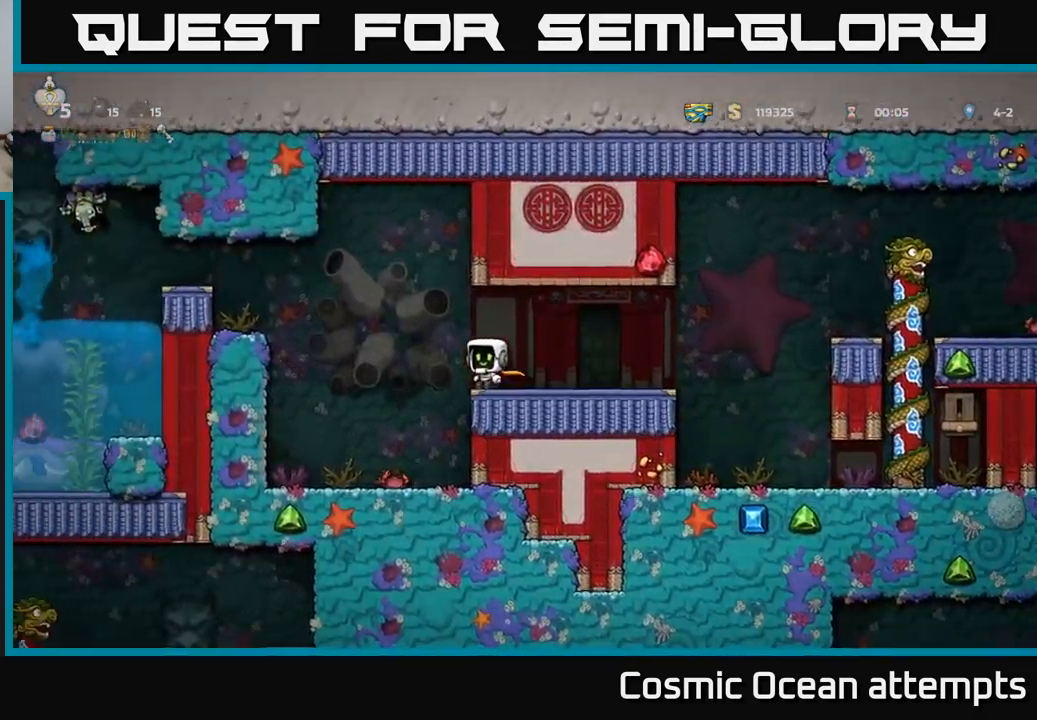
{"buttons": [], "left_stick": "center", "right_stick": "center", "events": [[16, "A", "down"], [250, "A", "up"], [383, "DPAD_LEFT", "up"]]}
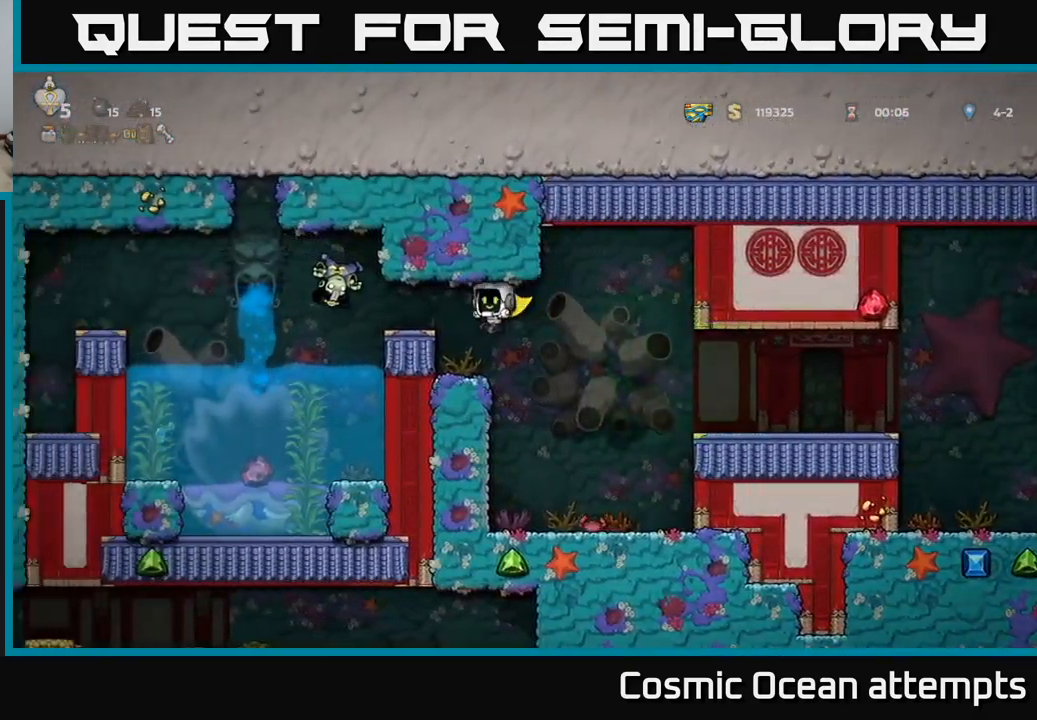
{"buttons": [], "left_stick": "center", "right_stick": "center", "events": []}
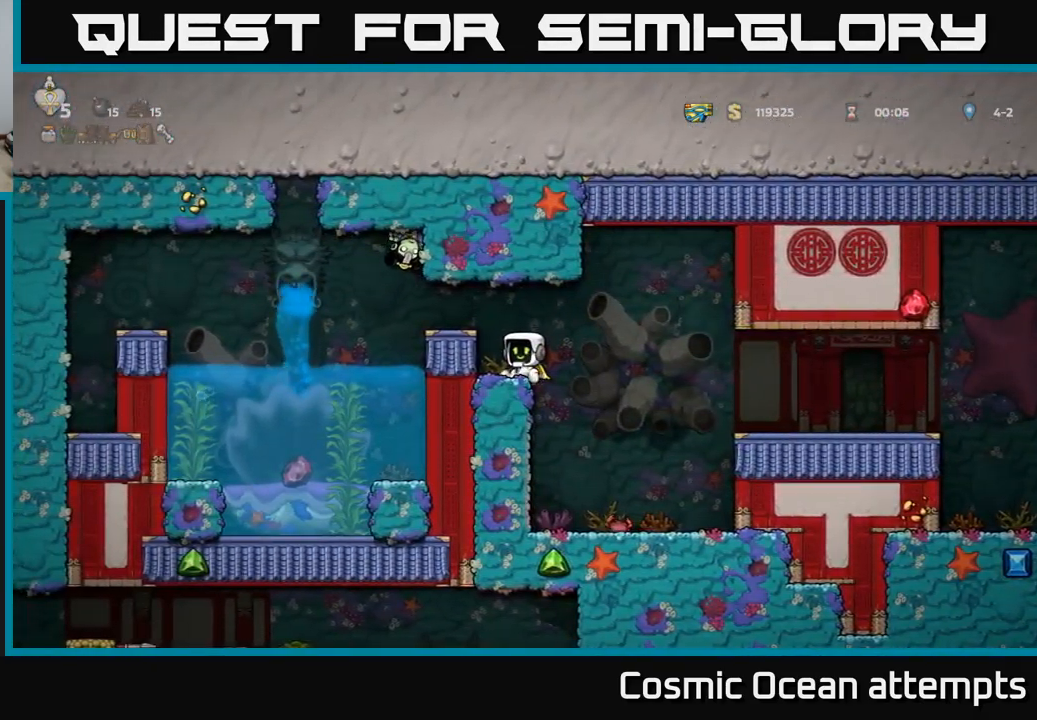
{"buttons": ["A", "DPAD_RIGHT"], "left_stick": "center", "right_stick": "center", "events": [[250, "DPAD_LEFT", "down"], [300, "A", "down"], [316, "X", "down"], [450, "DPAD_LEFT", "up"], [466, "X", "up"], [483, "DPAD_RIGHT", "down"]]}
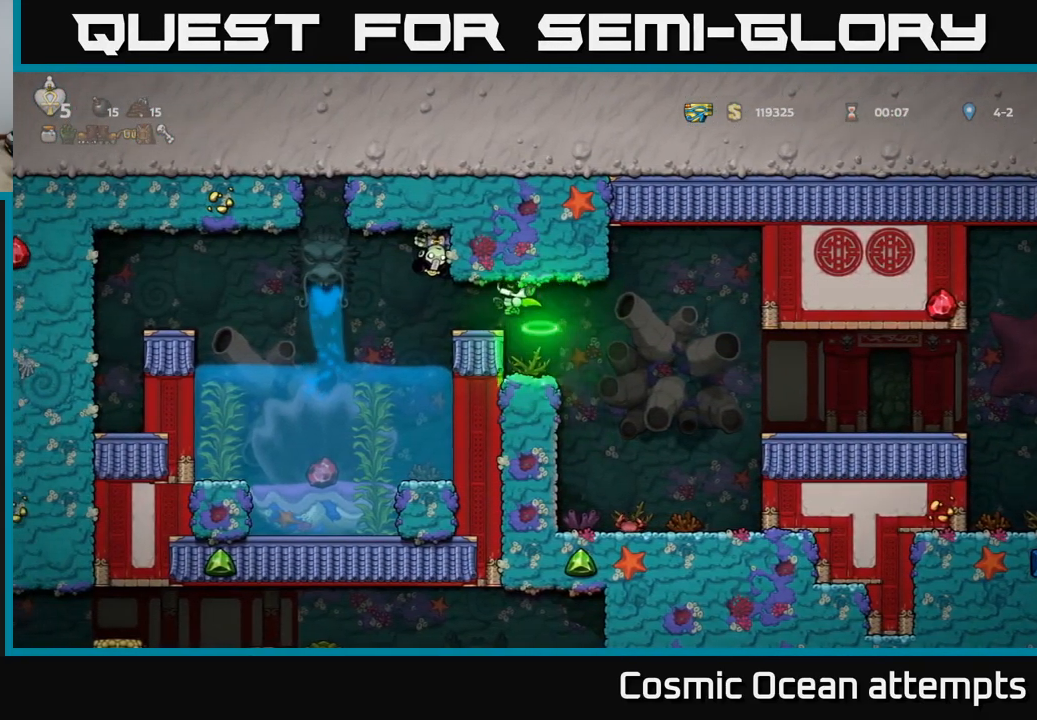
{"buttons": [], "left_stick": "center", "right_stick": "center", "events": [[16, "A", "up"], [183, "DPAD_RIGHT", "up"]]}
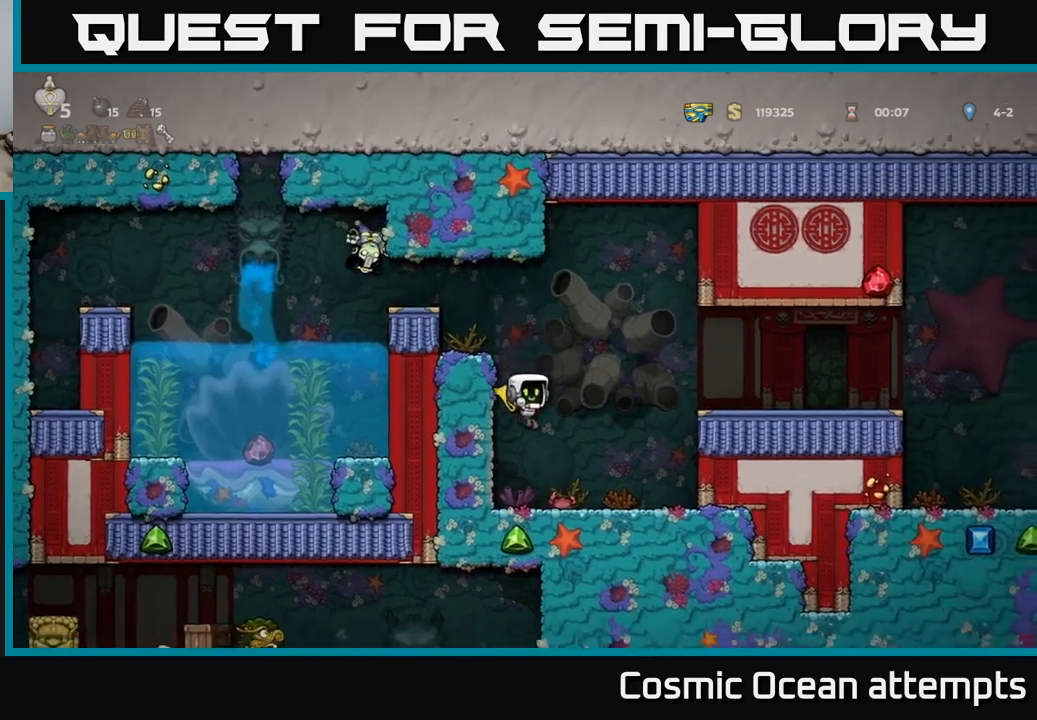
{"buttons": ["A", "DPAD_RIGHT"], "left_stick": "center", "right_stick": "center", "events": [[183, "DPAD_RIGHT", "down"], [267, "A", "down"]]}